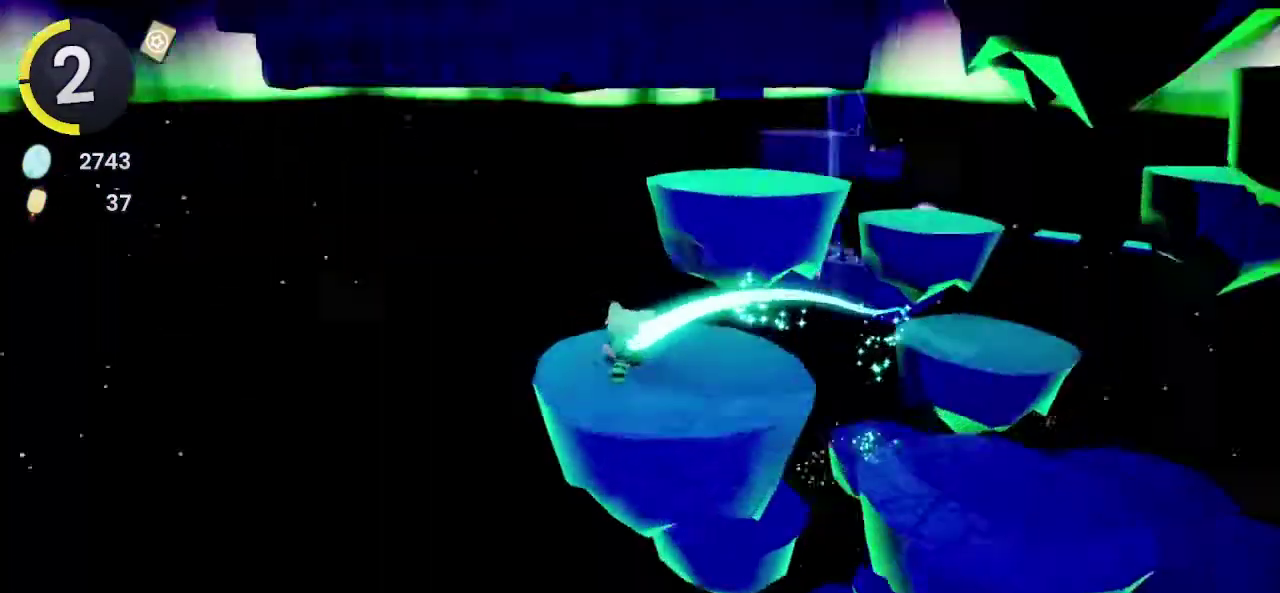
Gameplay with a controller (PlayStation layout); each line is a JSON object with the inputs held at the frame after it. "events" lists button and stick changes between this image and that frame as [ms after this image, input, new state], when the widget could be followed in between.
{"buttons": [], "left_stick": "up-right", "right_stick": "center", "events": [[100, "CROSS", "down"], [134, "left_stick", "up"], [267, "CROSS", "up"], [300, "left_stick", "up-right"], [334, "CROSS", "down"], [434, "CROSS", "up"]]}
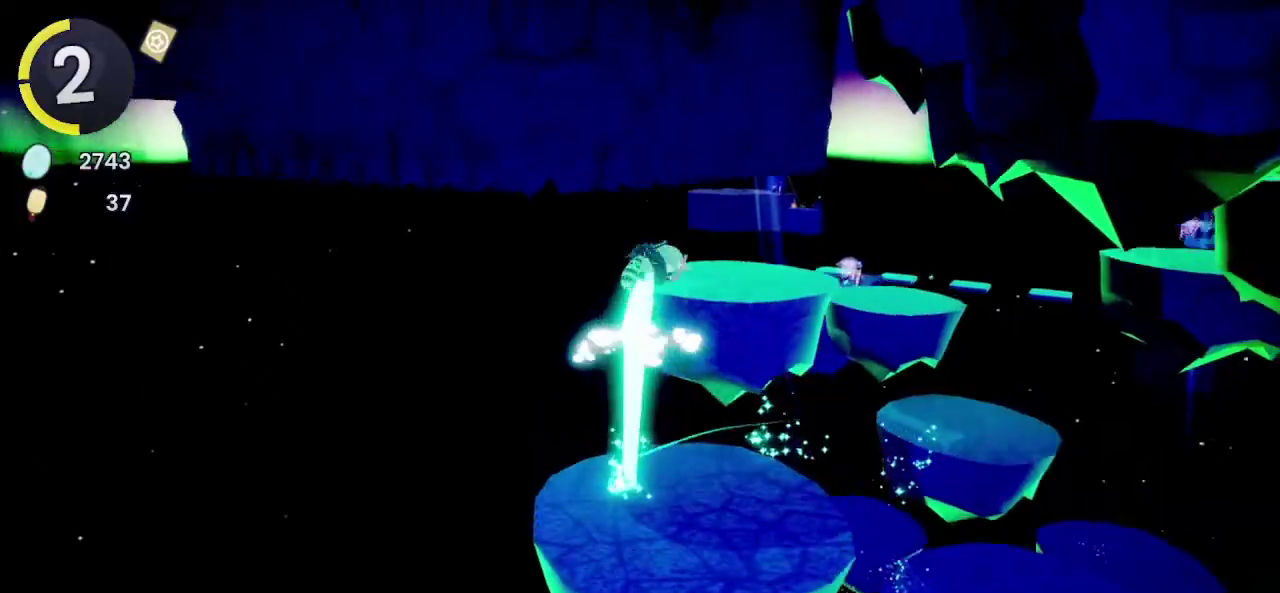
{"buttons": [], "left_stick": "right", "right_stick": "right", "events": [[67, "right_stick", "right"], [267, "left_stick", "right"]]}
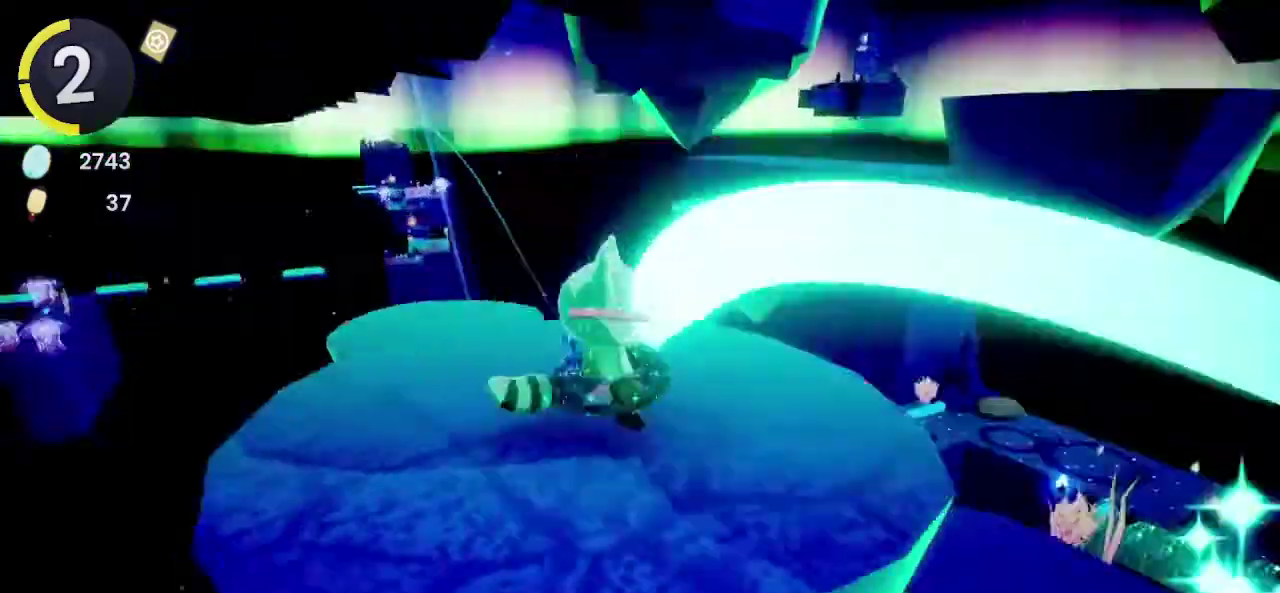
{"buttons": ["L2"], "left_stick": "up-right", "right_stick": "center"}
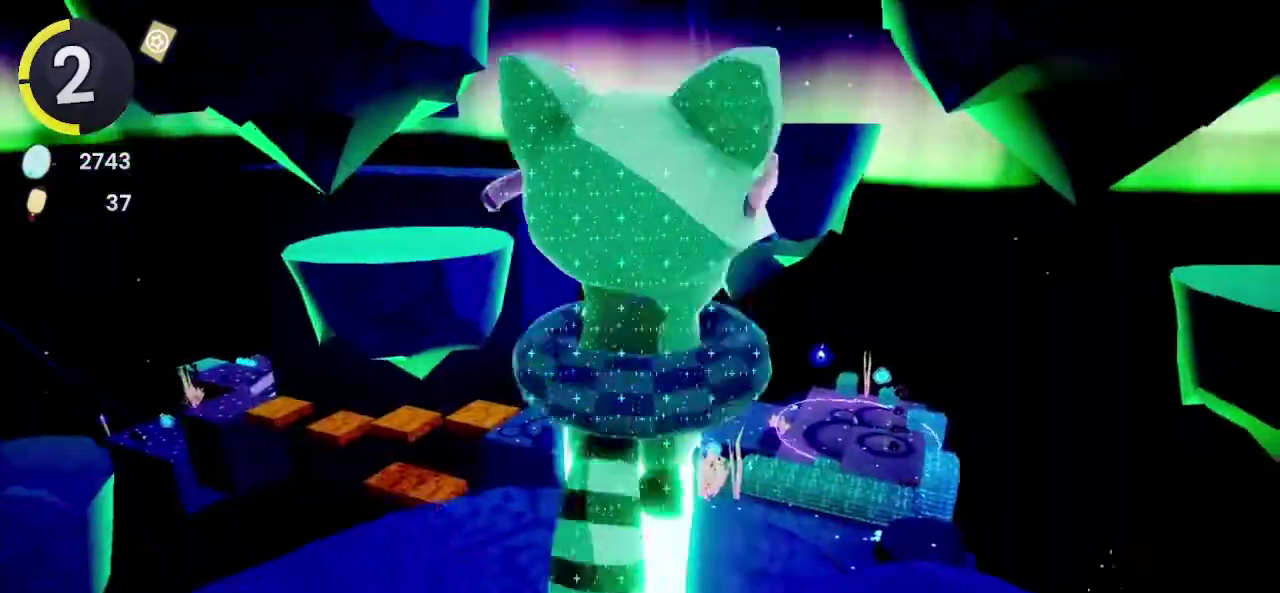
{"buttons": [], "left_stick": "up-right", "right_stick": "center"}